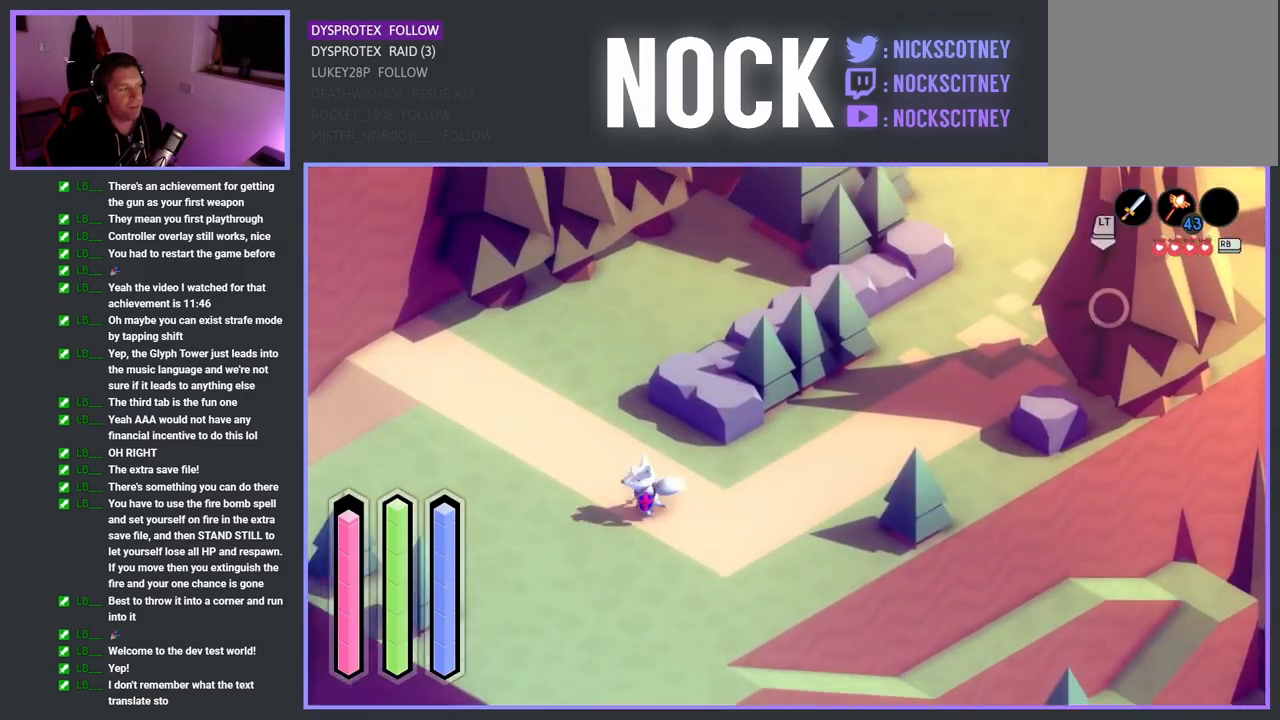
Gameplay with a controller (PlayStation layout); each line is a JSON object with the inputs held at the frame after it. "events" lists button and stick changes between this image and that frame as [ms after this image, input, new state], when the widget could be followed in between.
{"buttons": ["CROSS"], "left_stick": "left", "right_stick": "center", "events": []}
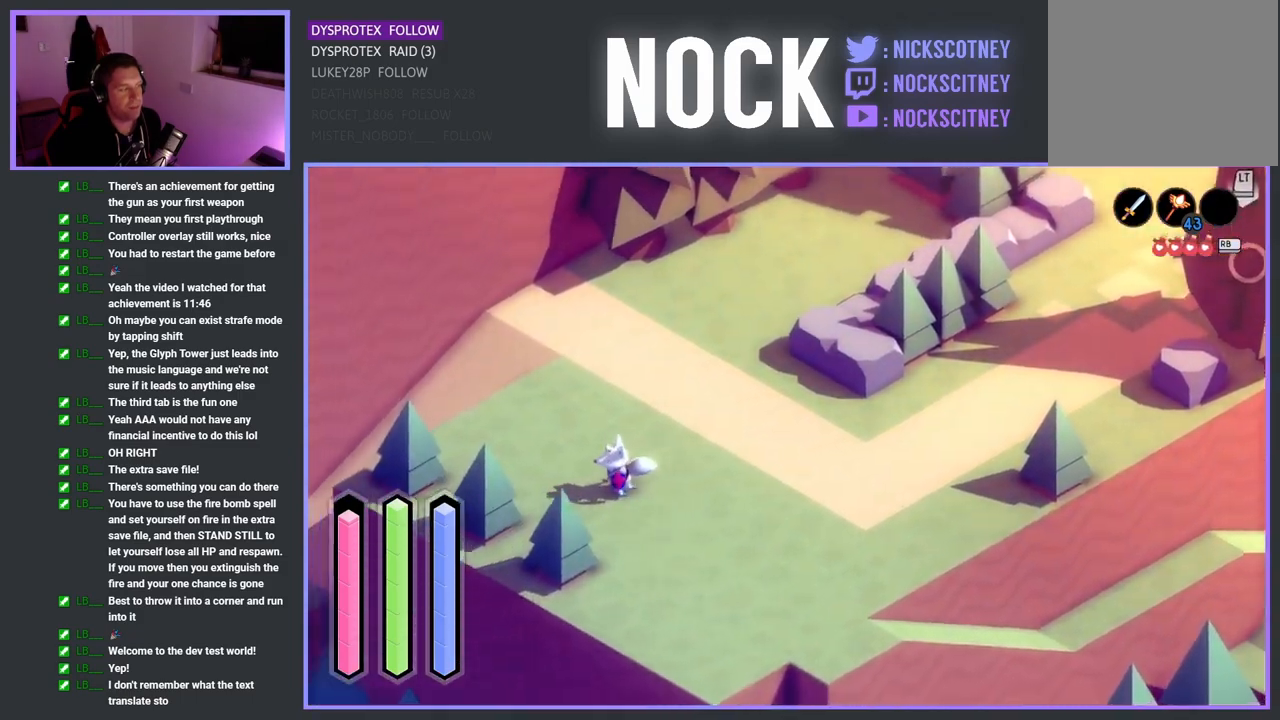
{"buttons": ["CROSS"], "left_stick": "up-left", "right_stick": "center", "events": [[33, "left_stick", "down-left"], [217, "left_stick", "down"], [400, "left_stick", "left"], [467, "left_stick", "up-left"]]}
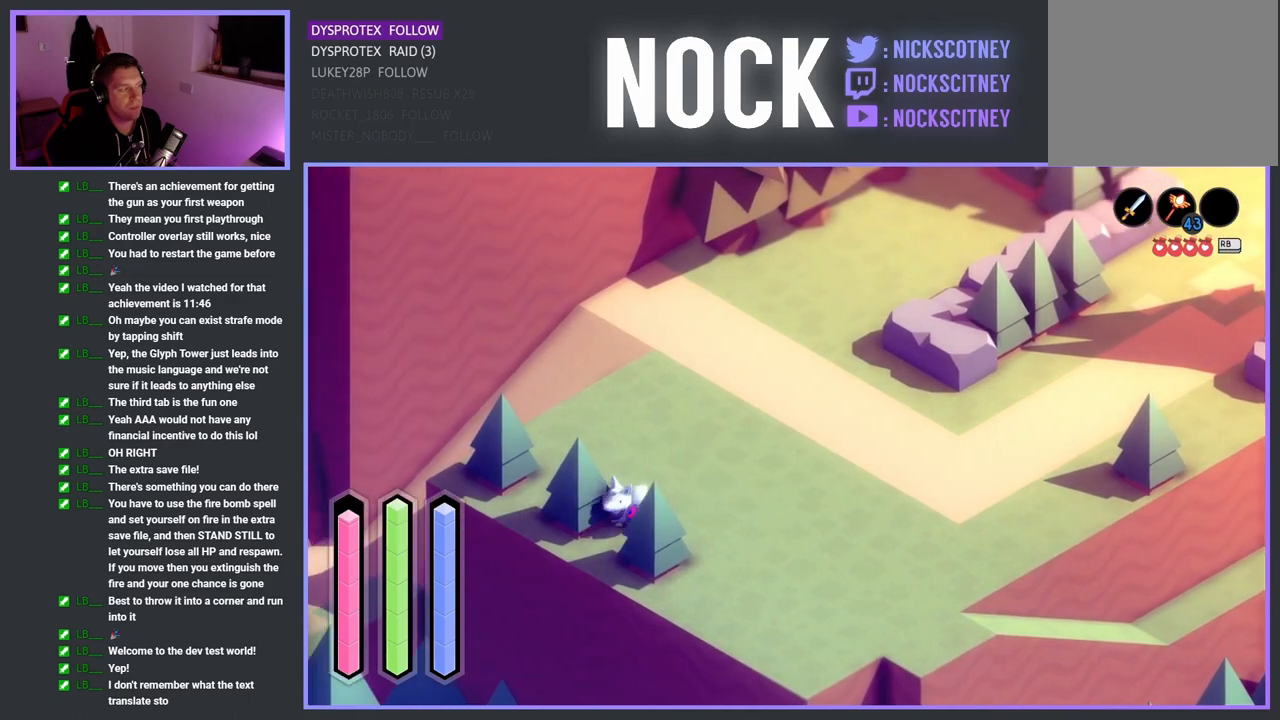
{"buttons": ["CROSS"], "left_stick": "up", "right_stick": "center", "events": [[217, "left_stick", "up"]]}
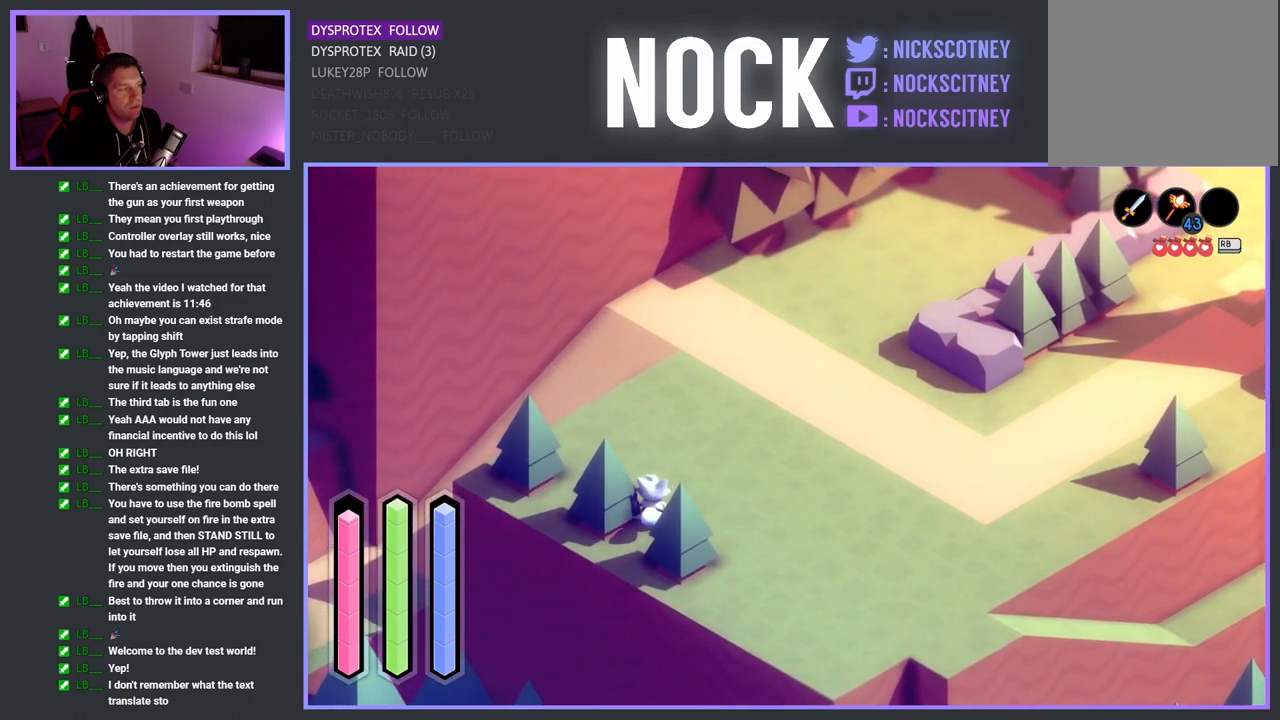
{"buttons": ["CROSS"], "left_stick": "up-left", "right_stick": "center", "events": [[117, "left_stick", "up-left"]]}
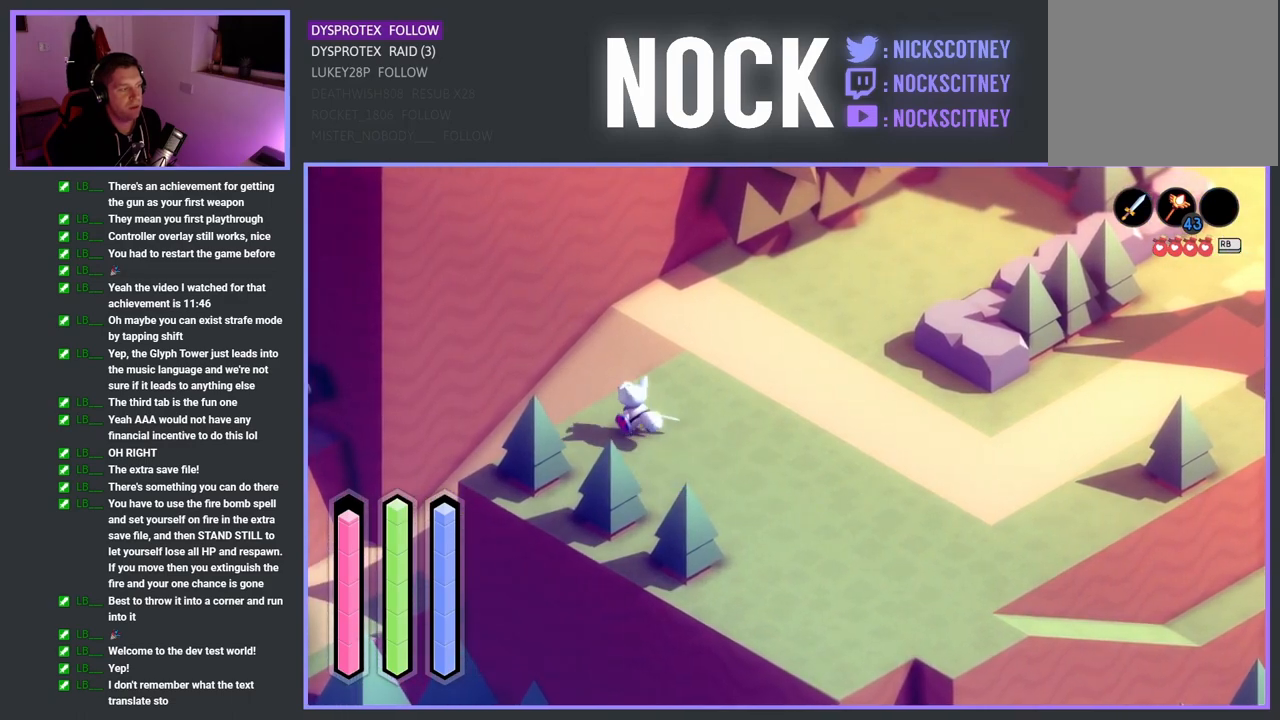
{"buttons": ["CROSS"], "left_stick": "left", "right_stick": "center", "events": [[317, "left_stick", "left"]]}
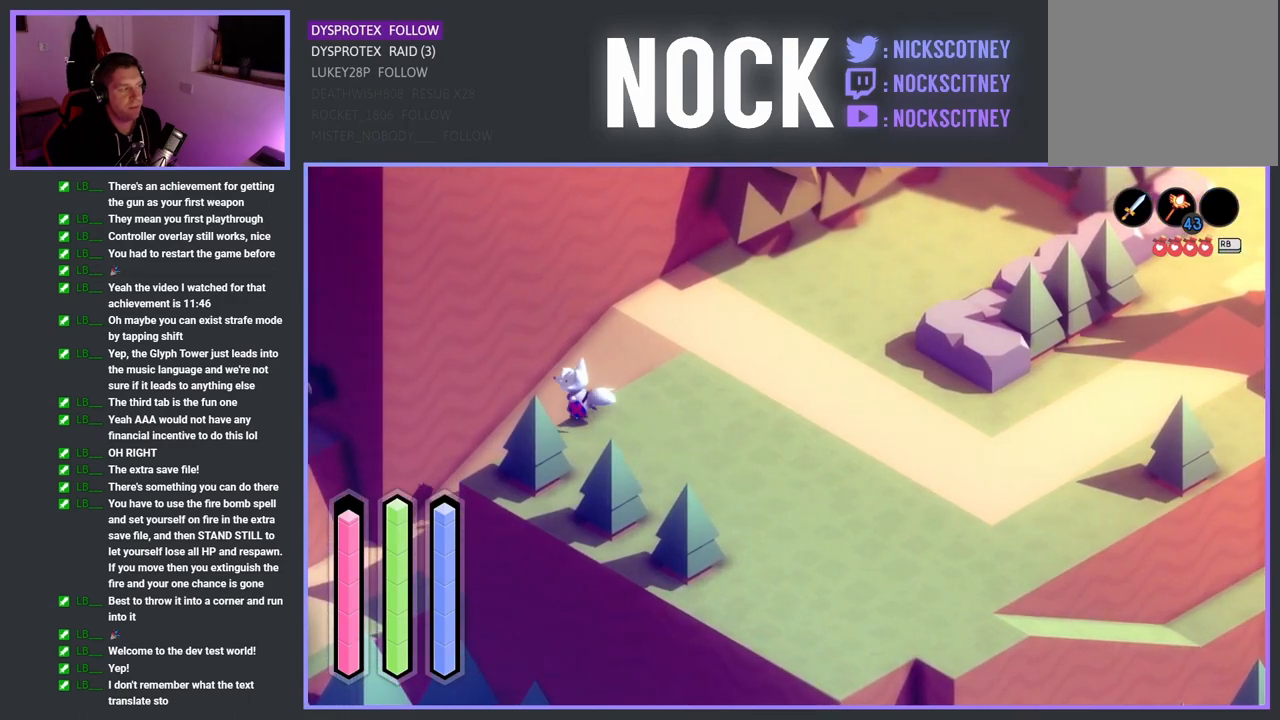
{"buttons": ["CROSS"], "left_stick": "up", "right_stick": "center", "events": [[67, "left_stick", "up"]]}
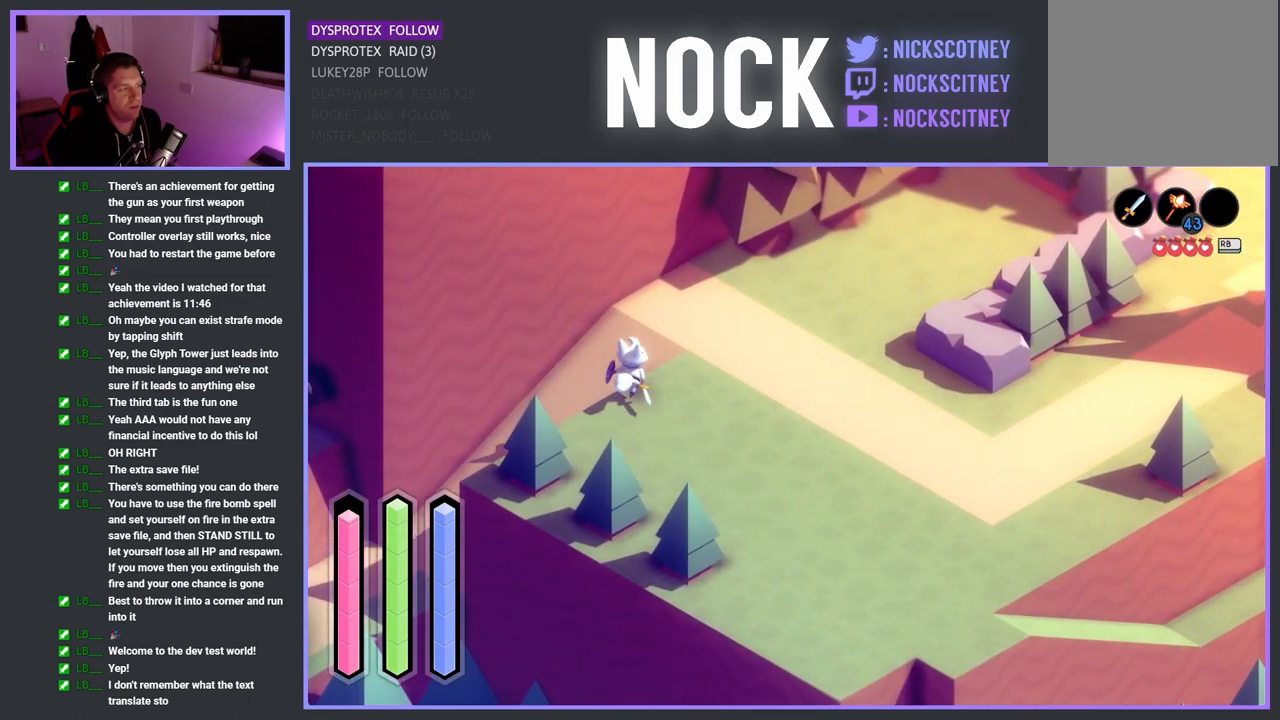
{"buttons": ["CROSS"], "left_stick": "left", "right_stick": "center", "events": [[183, "left_stick", "up-left"], [467, "left_stick", "left"]]}
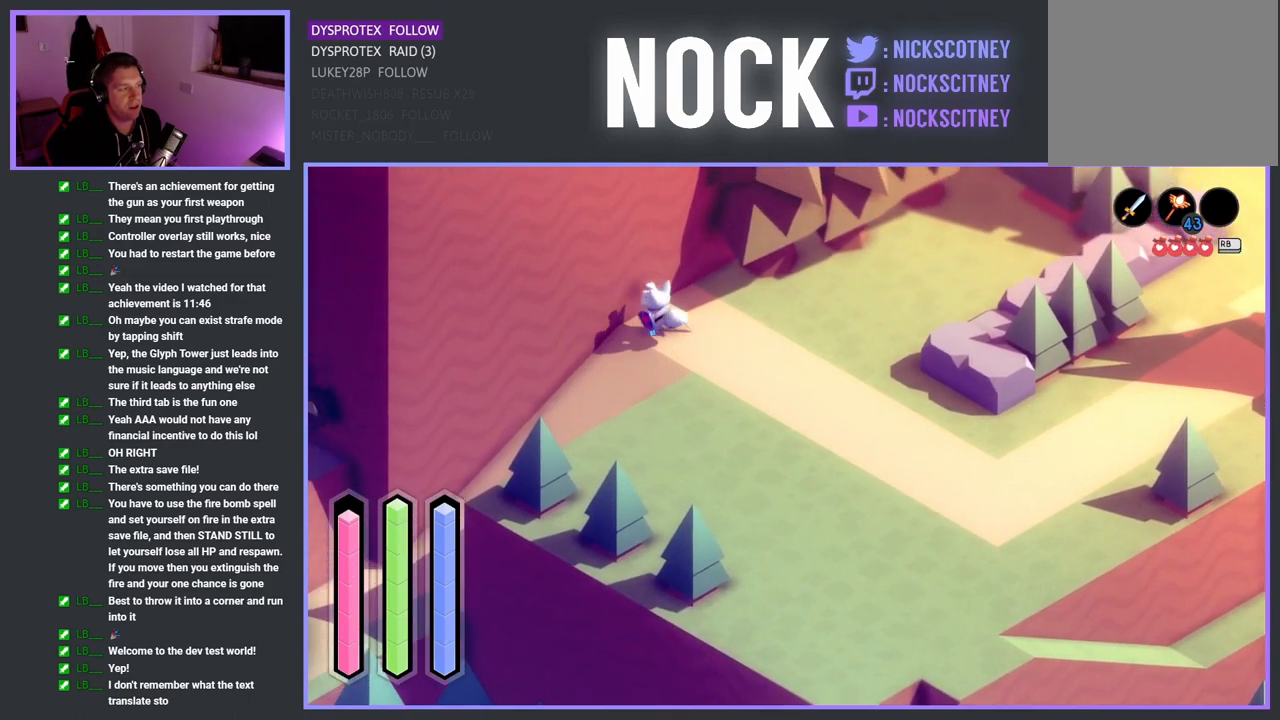
{"buttons": ["CROSS"], "left_stick": "down-left", "right_stick": "center", "events": [[67, "left_stick", "down-left"]]}
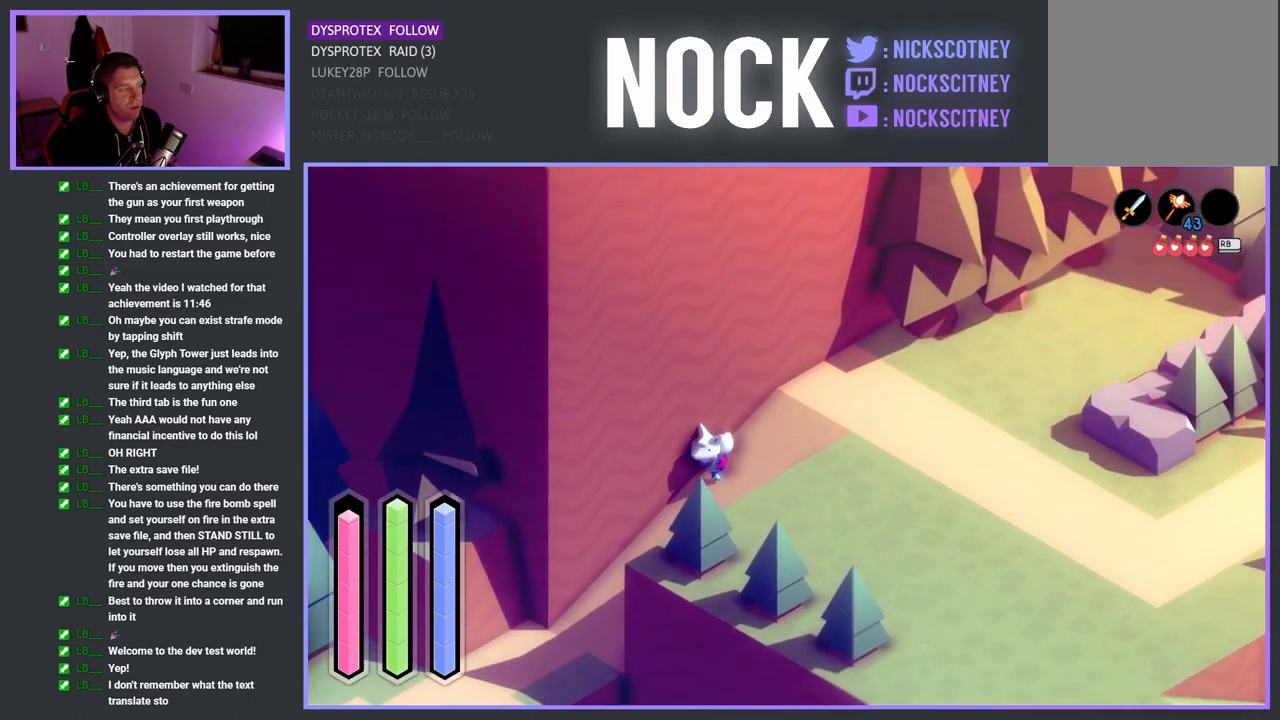
{"buttons": ["CROSS"], "left_stick": "down-left", "right_stick": "center", "events": []}
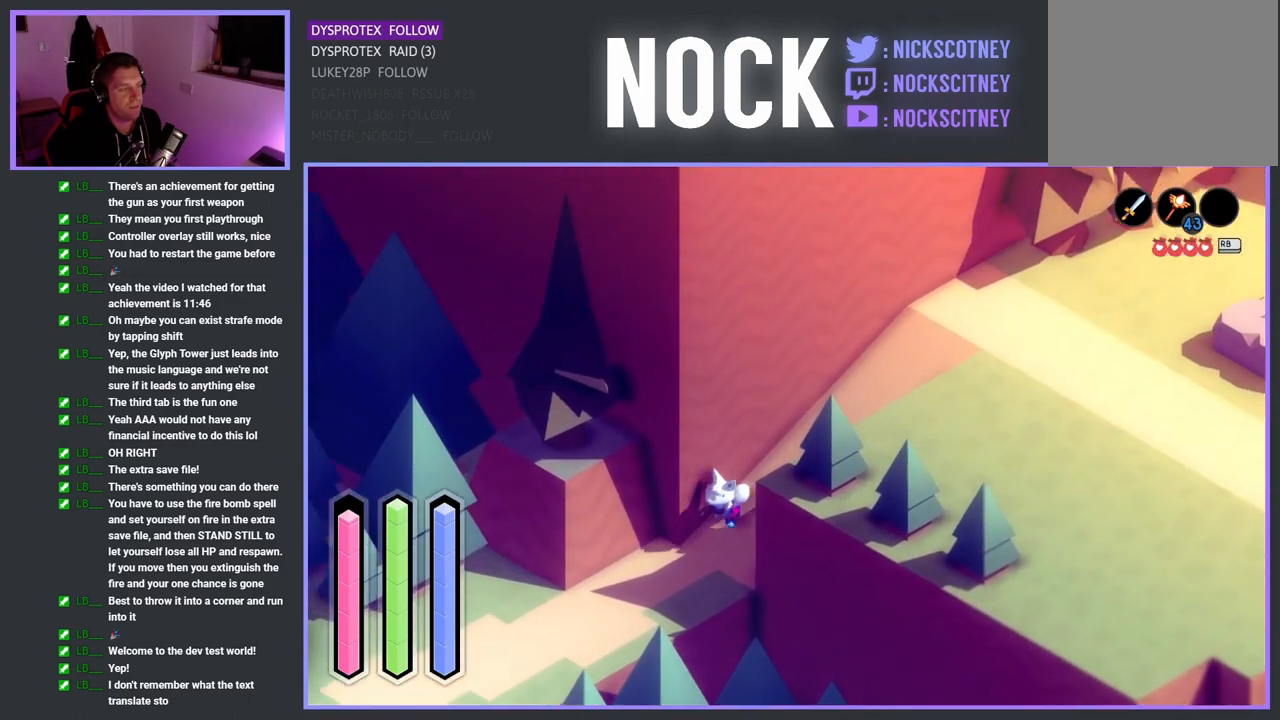
{"buttons": ["CROSS"], "left_stick": "down-left", "right_stick": "center", "events": []}
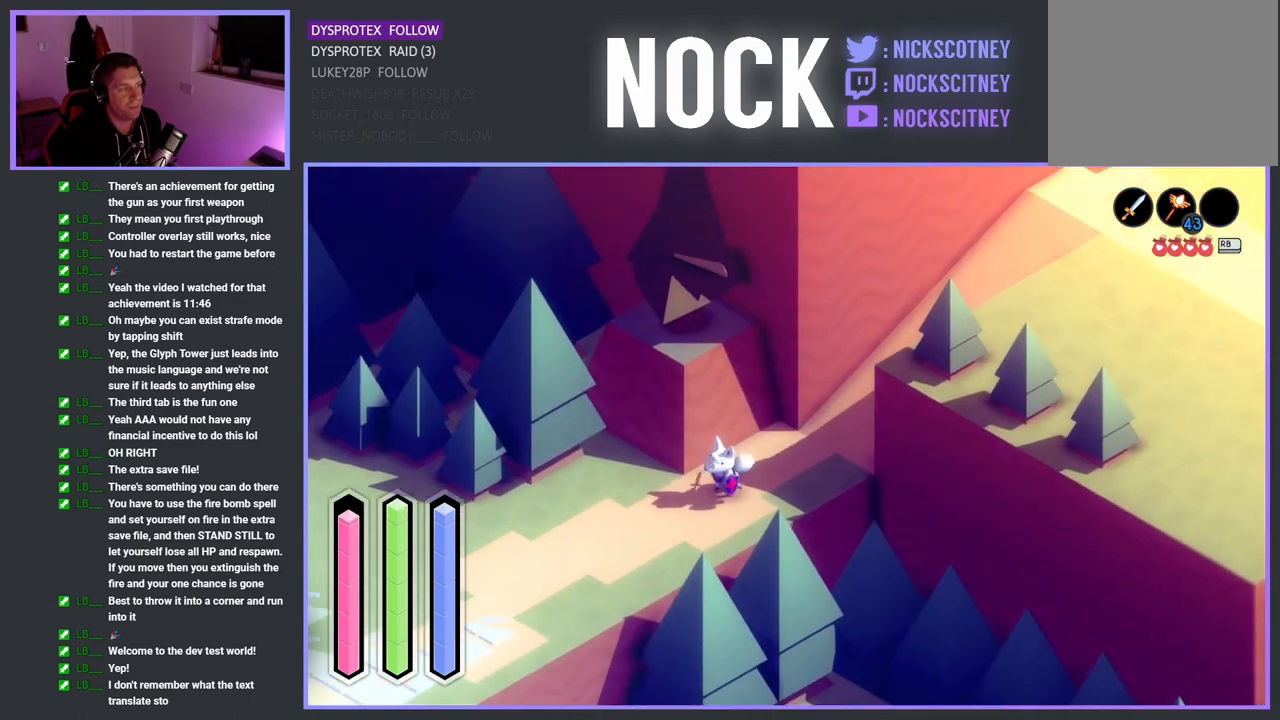
{"buttons": ["CROSS"], "left_stick": "left", "right_stick": "center", "events": [[217, "left_stick", "left"]]}
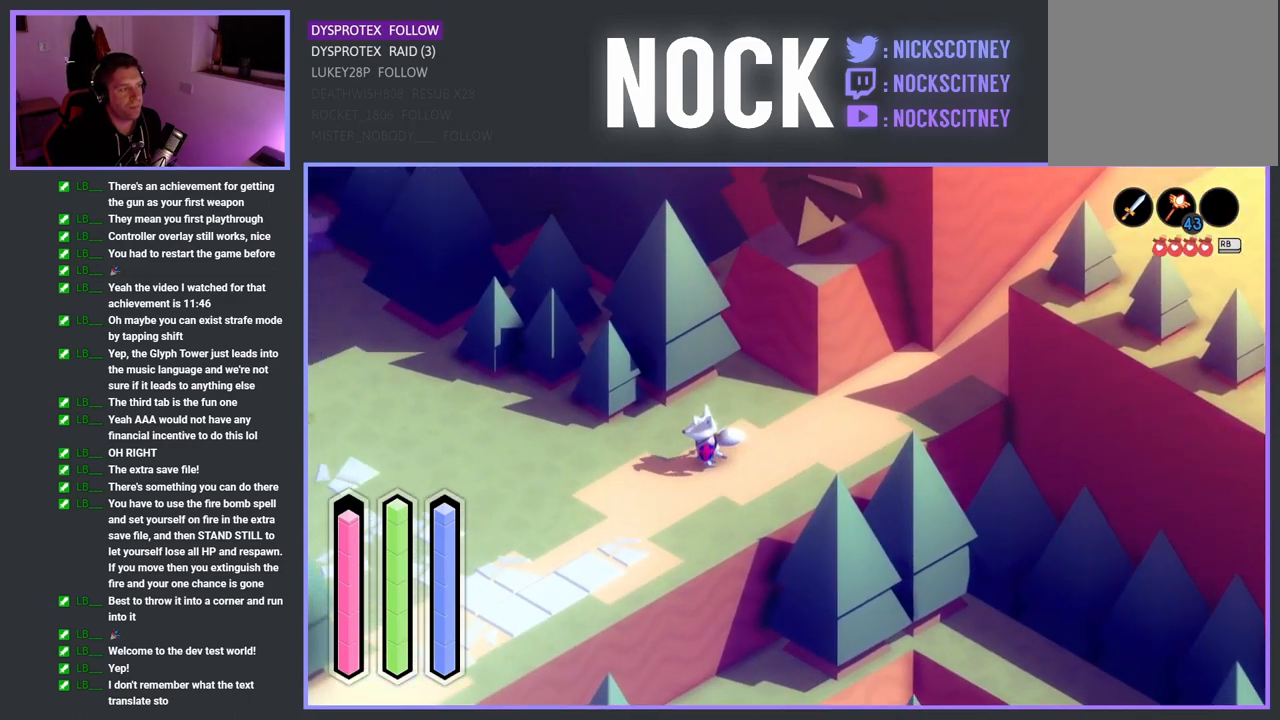
{"buttons": ["CROSS"], "left_stick": "up-left", "right_stick": "center", "events": [[317, "left_stick", "up-left"]]}
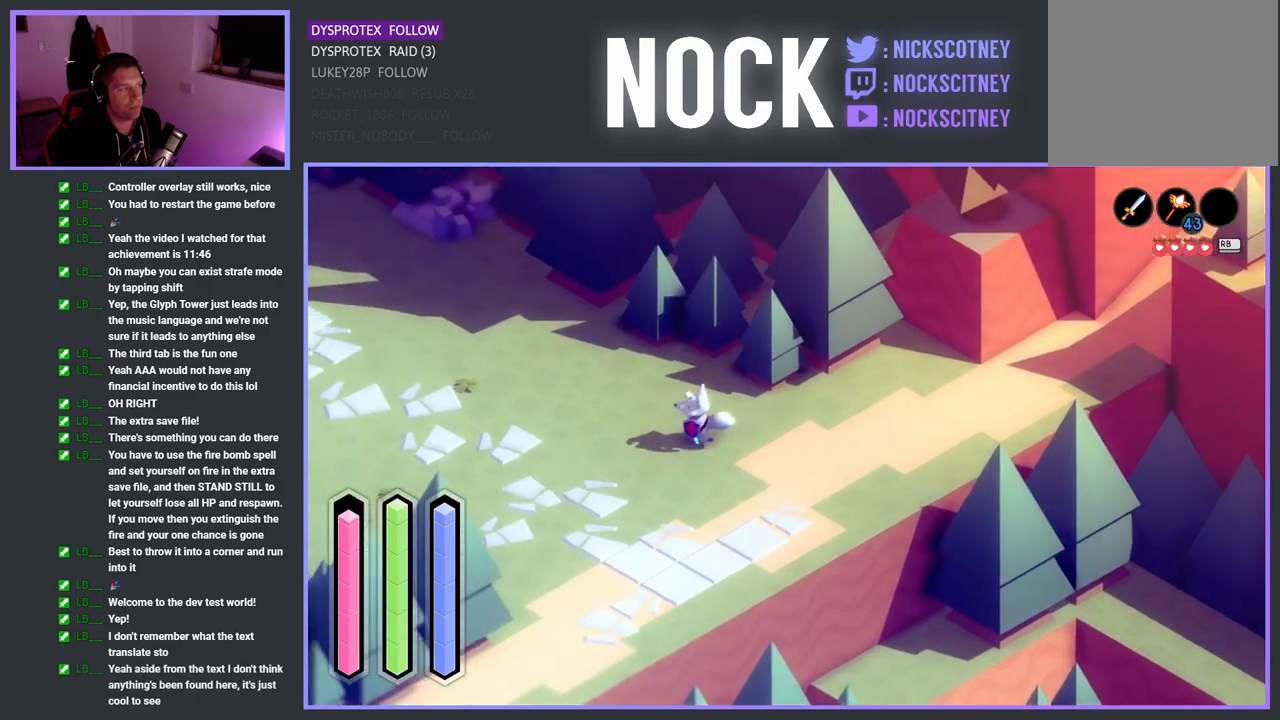
{"buttons": ["CROSS"], "left_stick": "up-left", "right_stick": "center", "events": []}
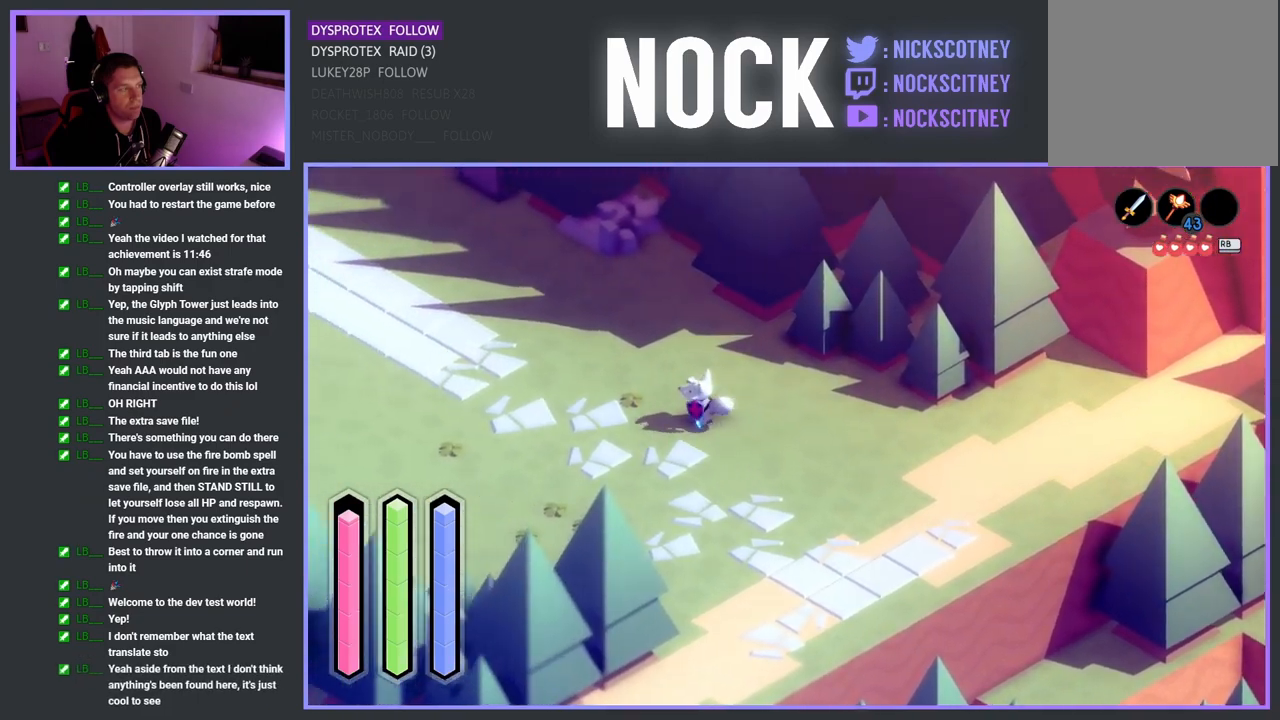
{"buttons": ["CROSS"], "left_stick": "up-left", "right_stick": "center", "events": []}
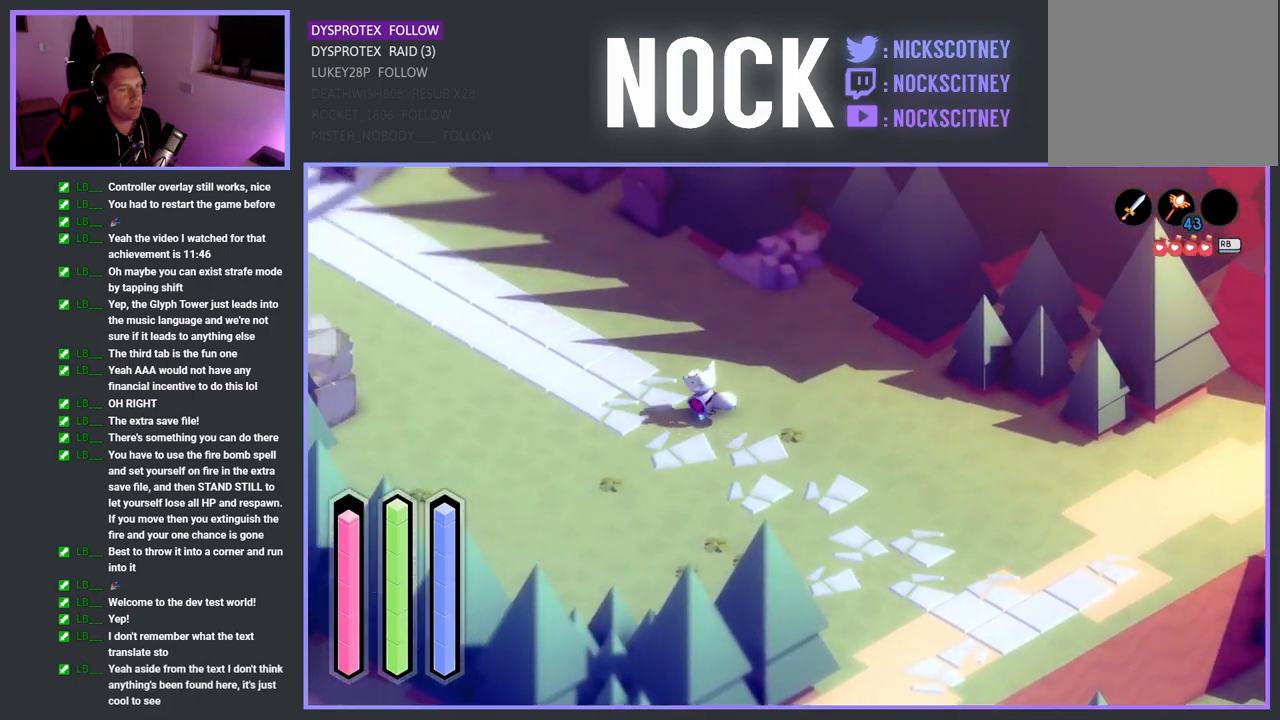
{"buttons": ["CROSS"], "left_stick": "up-left", "right_stick": "center", "events": []}
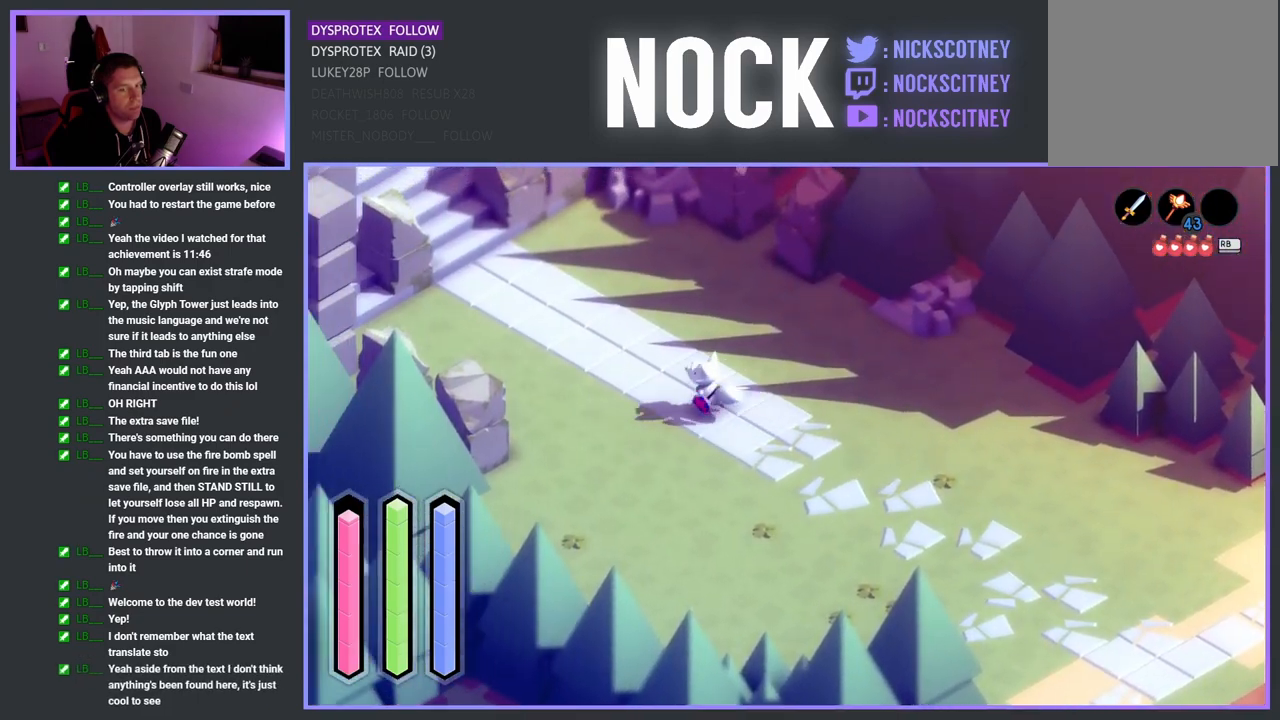
{"buttons": ["CROSS"], "left_stick": "up-left", "right_stick": "center", "events": []}
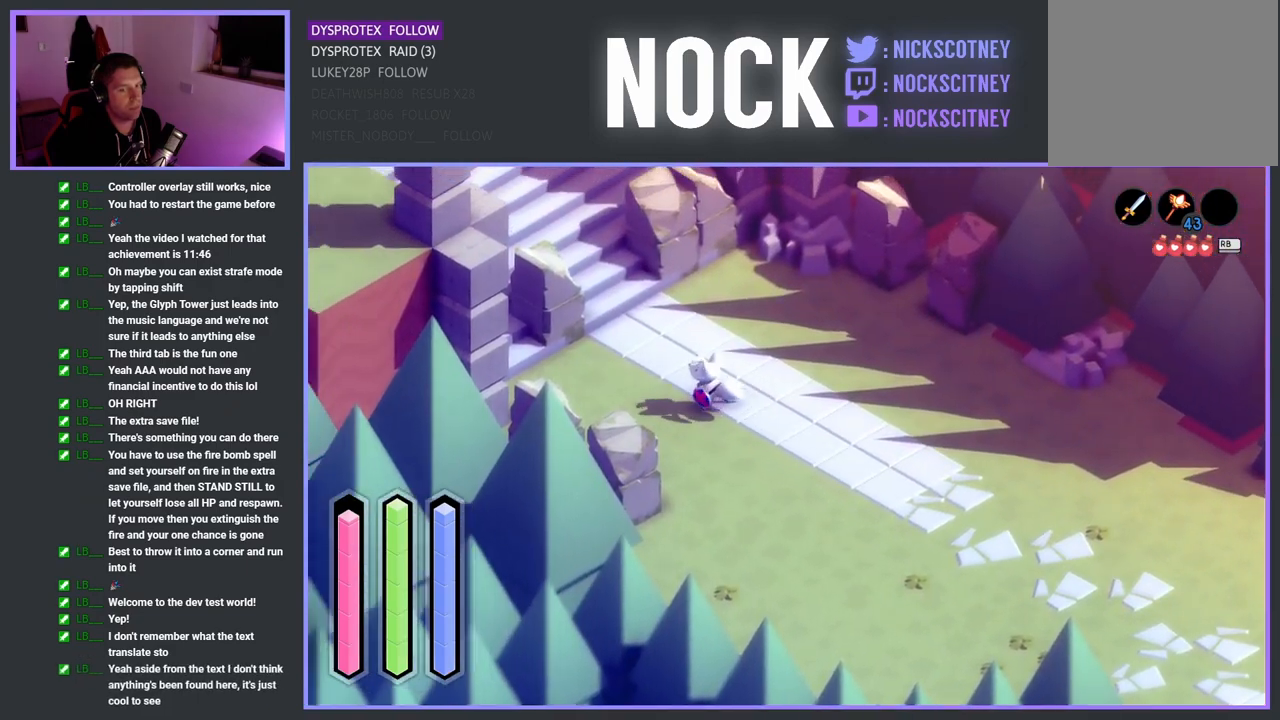
{"buttons": ["CROSS"], "left_stick": "up-left", "right_stick": "center", "events": []}
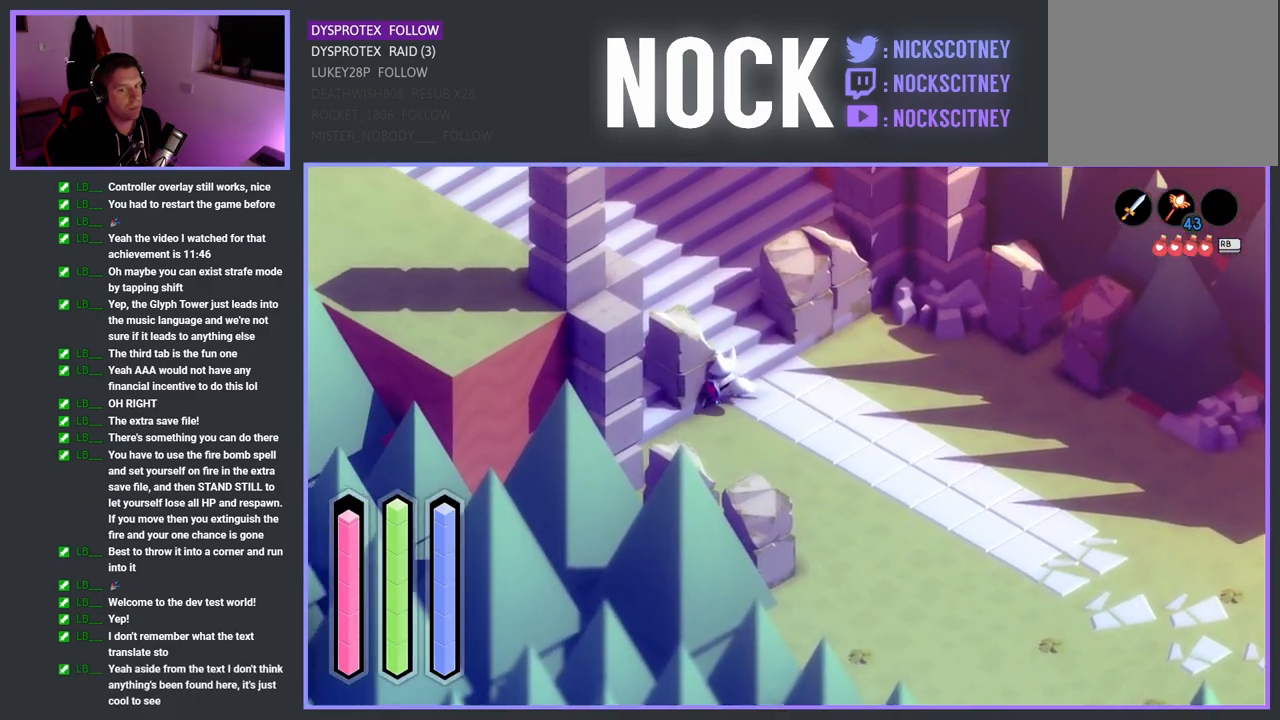
{"buttons": ["CROSS"], "left_stick": "center", "right_stick": "center", "events": [[500, "left_stick", "center"]]}
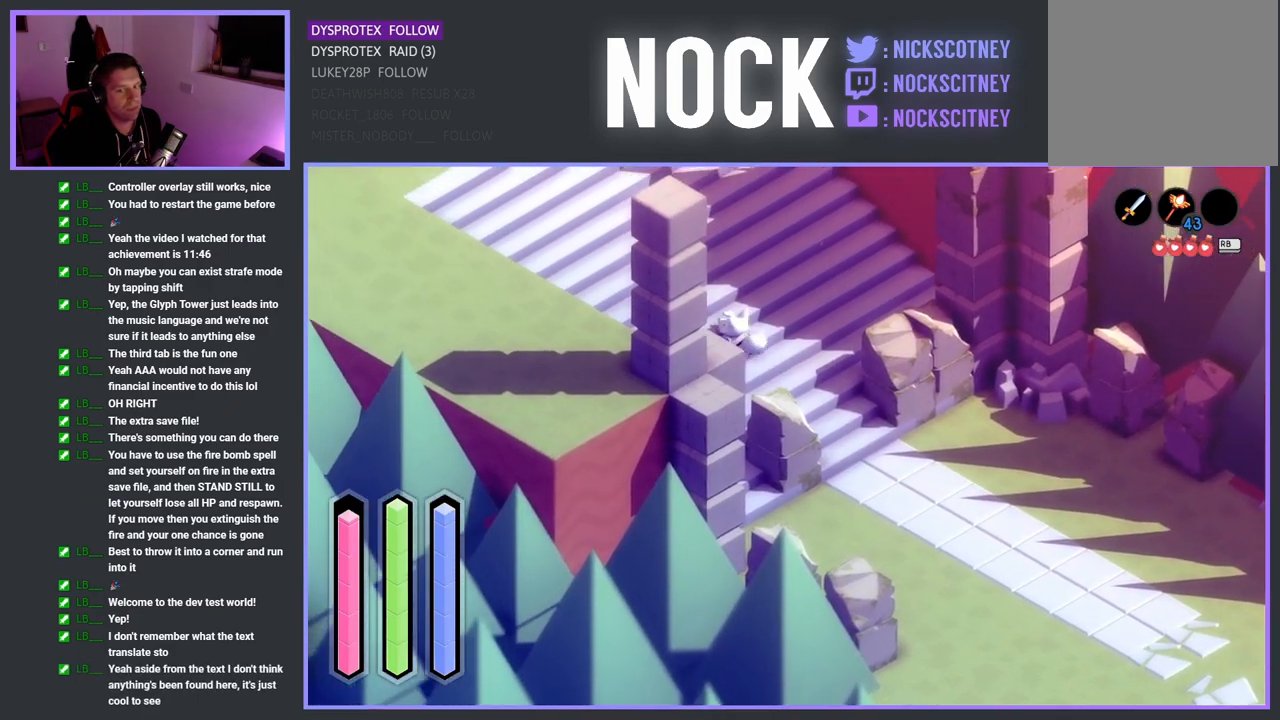
{"buttons": [], "left_stick": "center", "right_stick": "center", "events": [[17, "CROSS", "up"]]}
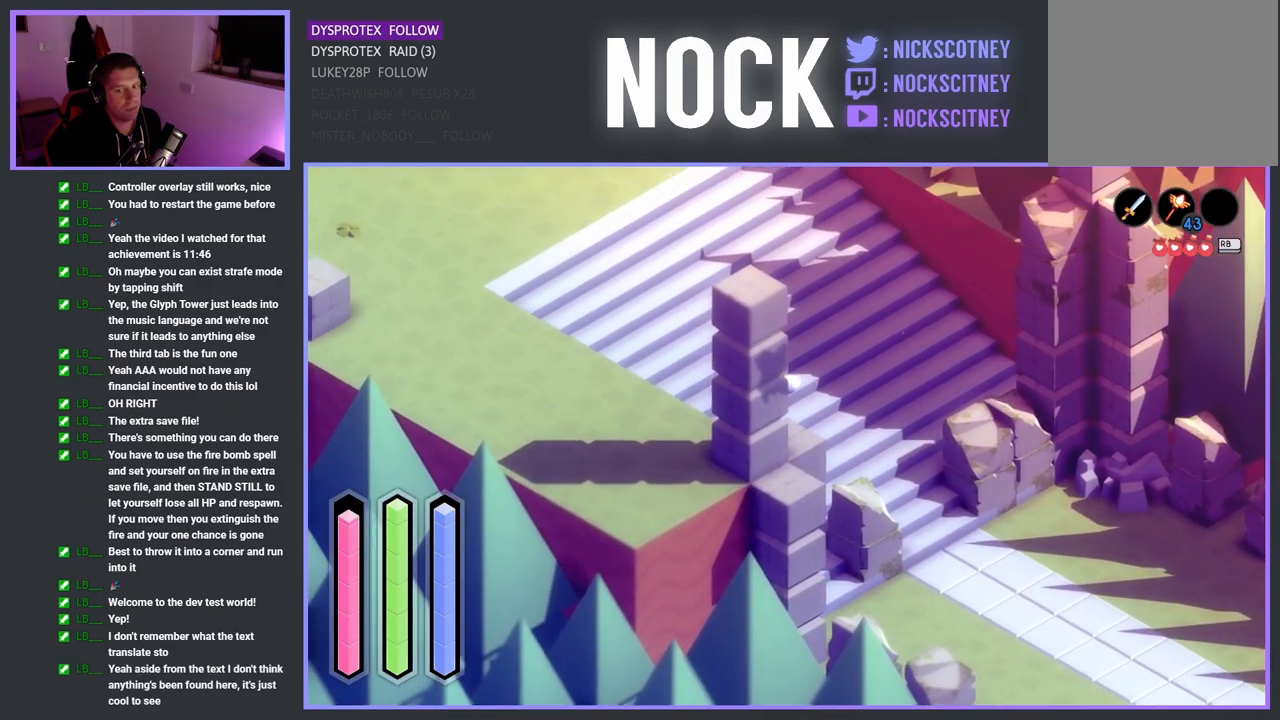
{"buttons": [], "left_stick": "center", "right_stick": "center", "events": []}
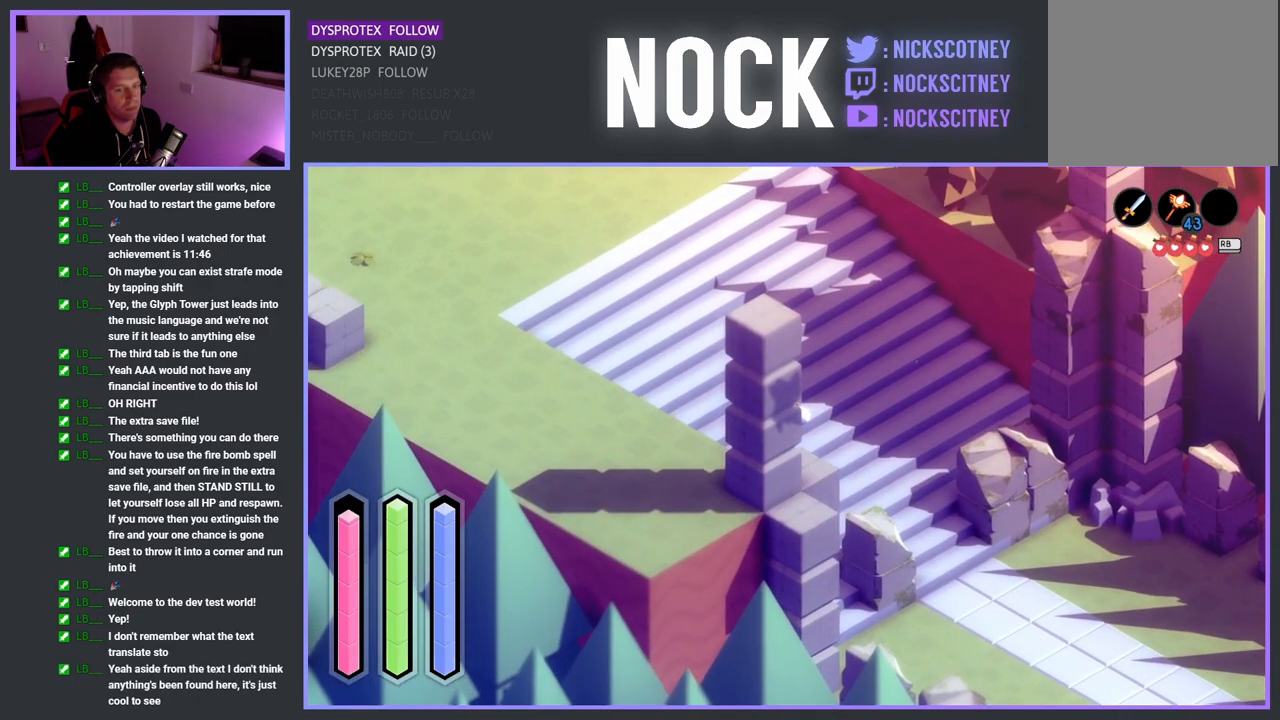
{"buttons": ["CROSS"], "left_stick": "up-left", "right_stick": "center", "events": [[167, "left_stick", "up-left"], [217, "CROSS", "down"]]}
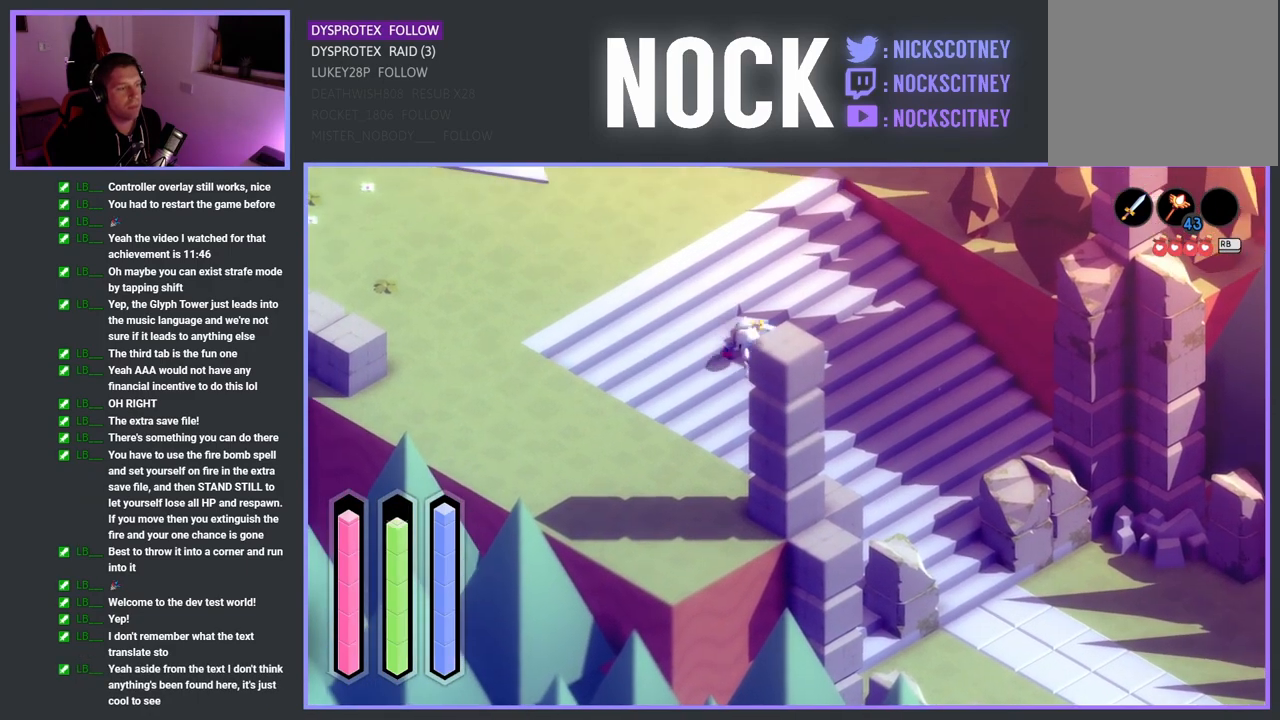
{"buttons": ["CROSS"], "left_stick": "up-left", "right_stick": "center", "events": []}
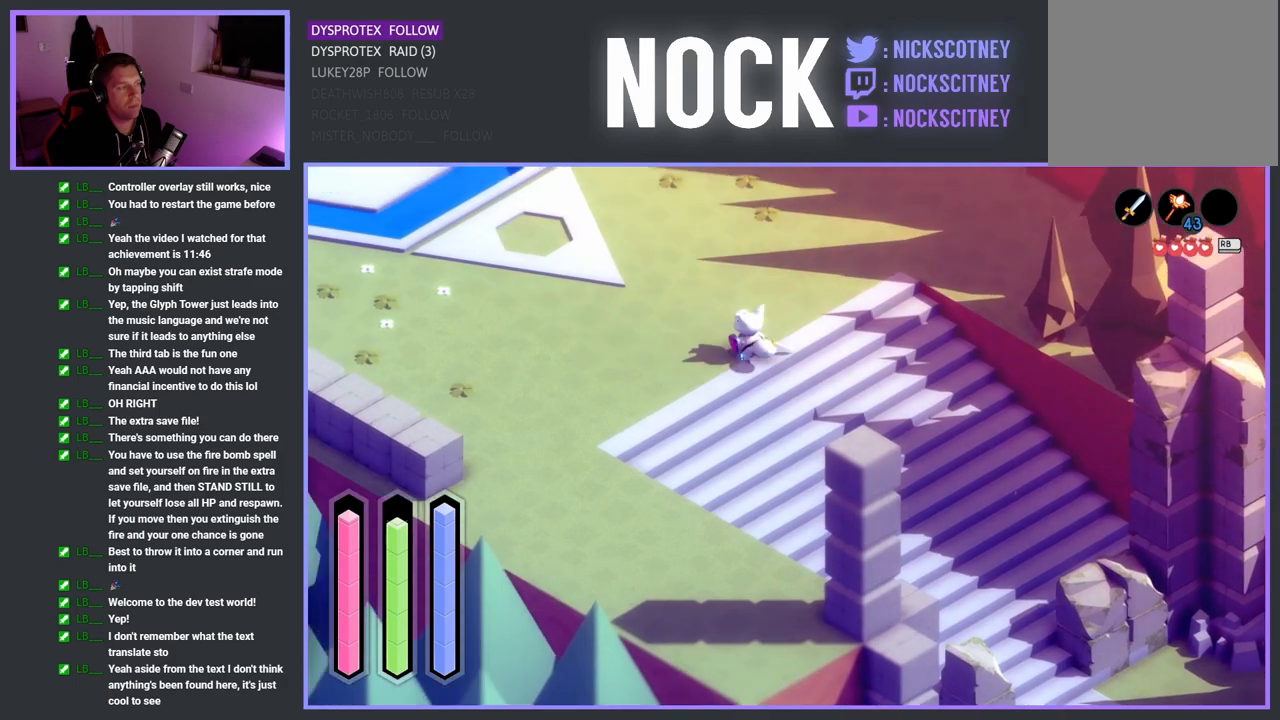
{"buttons": ["CROSS"], "left_stick": "up-left", "right_stick": "center", "events": []}
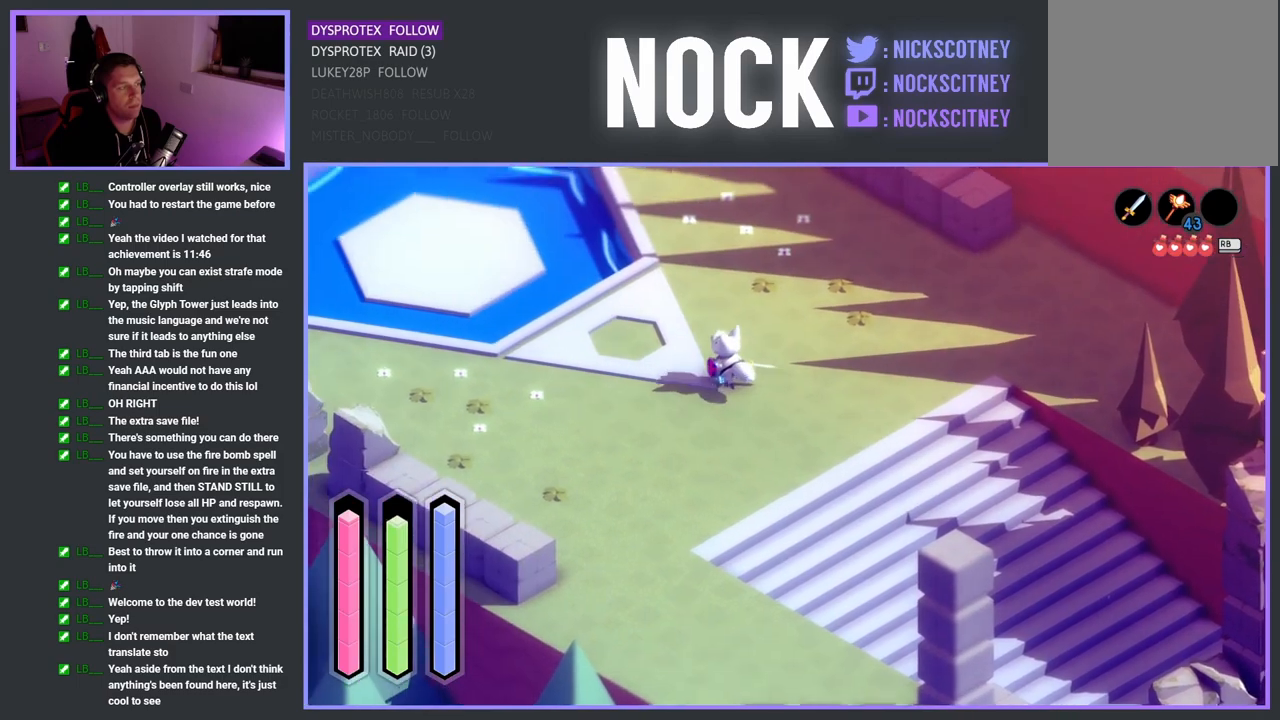
{"buttons": ["CROSS"], "left_stick": "up", "right_stick": "center", "events": [[250, "left_stick", "up"]]}
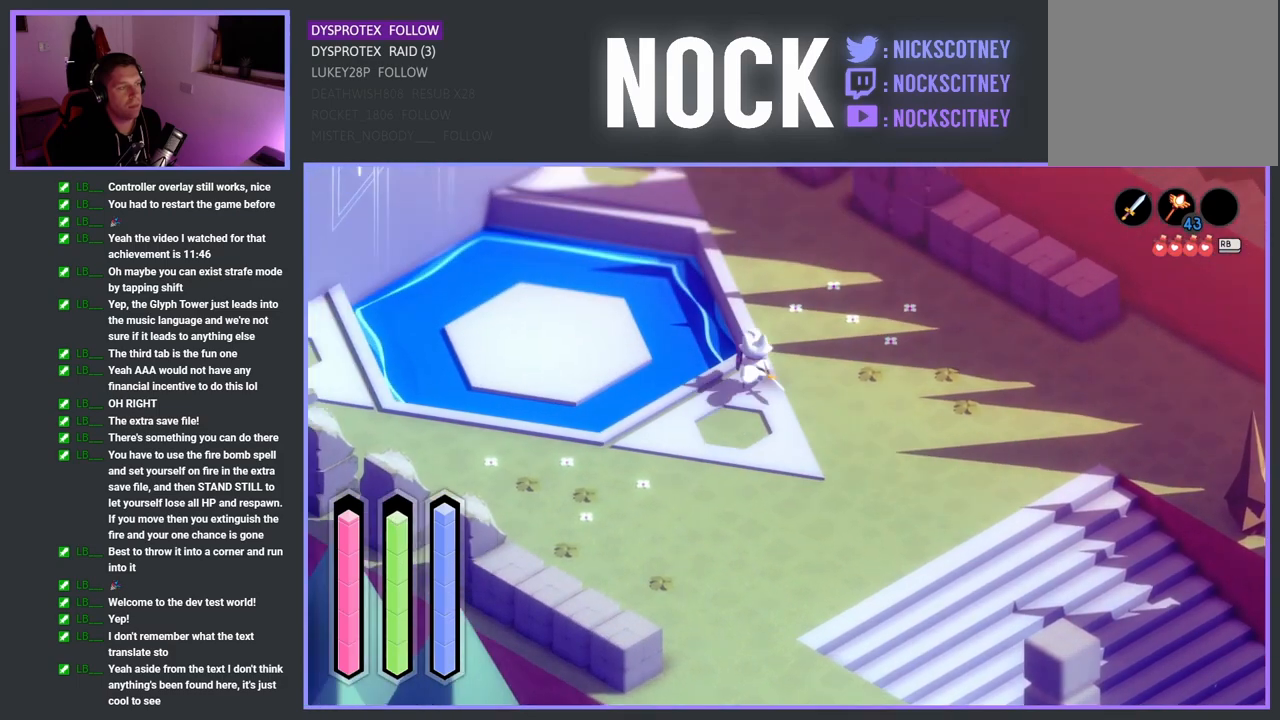
{"buttons": ["CROSS"], "left_stick": "up-left", "right_stick": "center", "events": [[300, "left_stick", "up-left"]]}
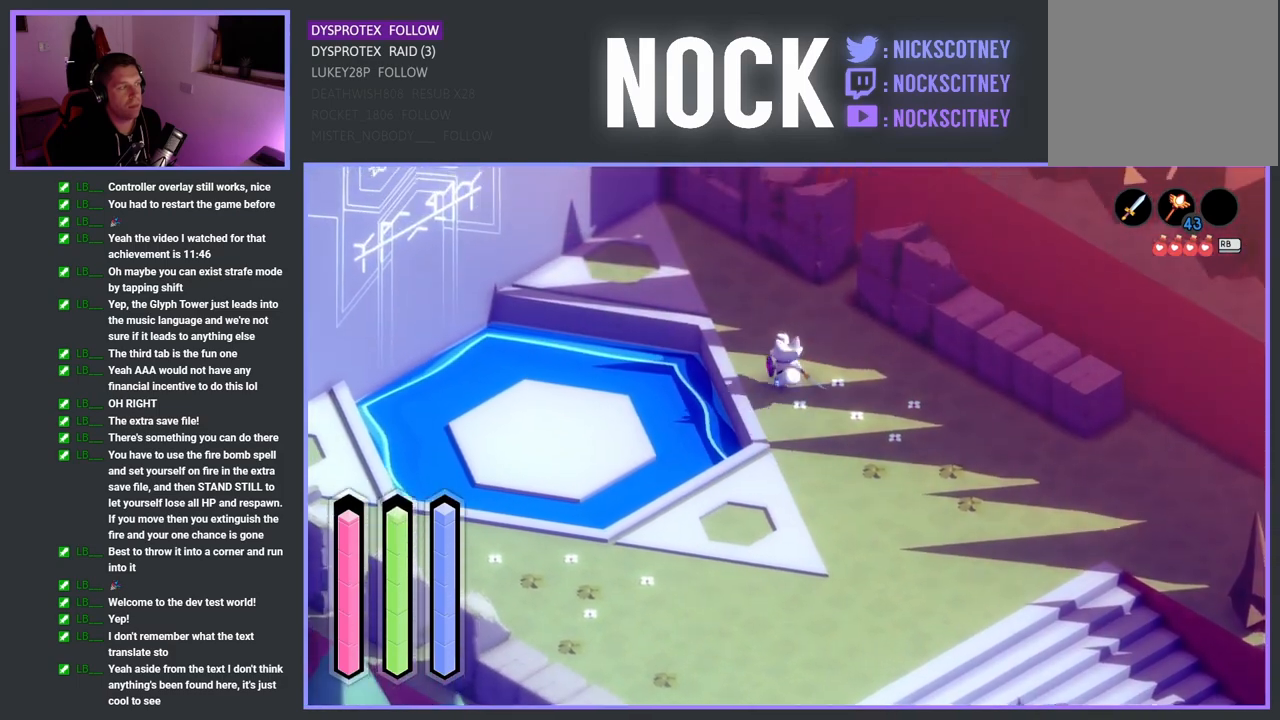
{"buttons": [], "left_stick": "center", "right_stick": "center", "events": [[117, "CROSS", "up"], [150, "left_stick", "center"]]}